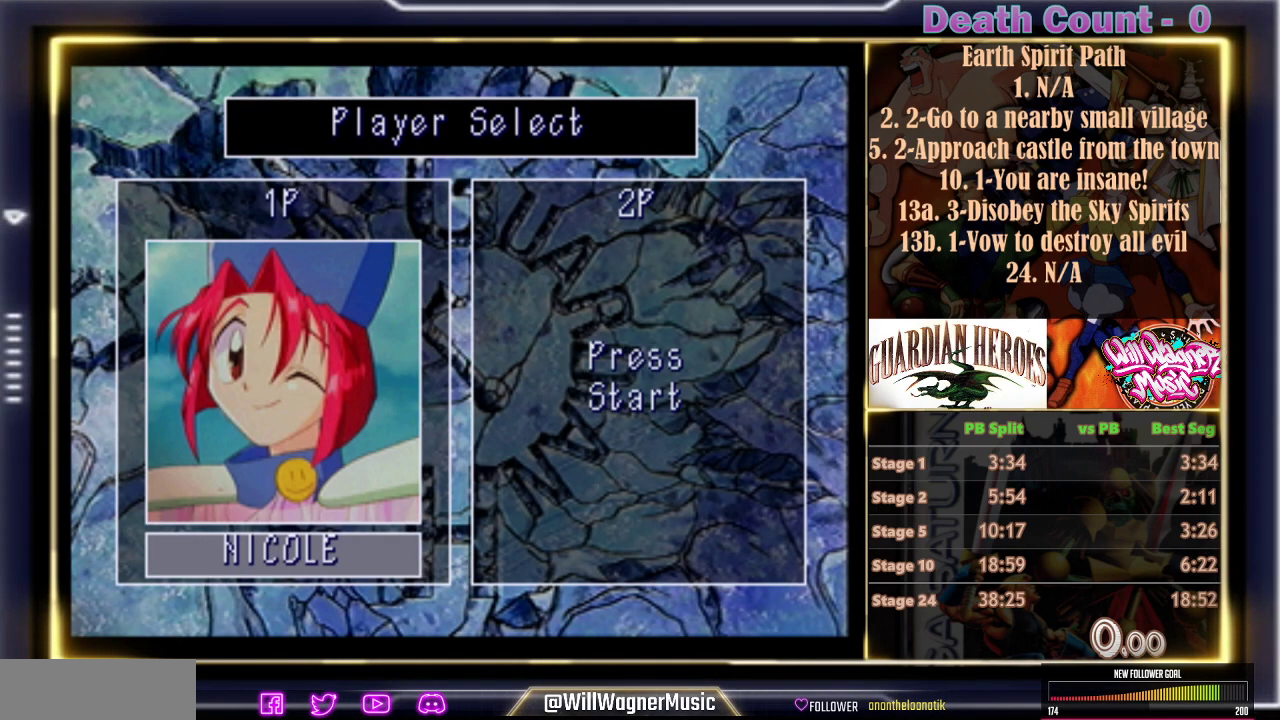
Gameplay with a controller (arcade stick); each line is a JSON object with the inputs held at the frame after it (dt_ms = milliseconds from this image to that frame). "events" lists button and stick changes between this image and that frame as [ms after this image, input, new state], when the widget could be followed in between. Not read: L3 R3 right_stick.
{"dt_ms": 500, "buttons": ["C"], "left_stick": "center", "events": [[417, "C", "down"]]}
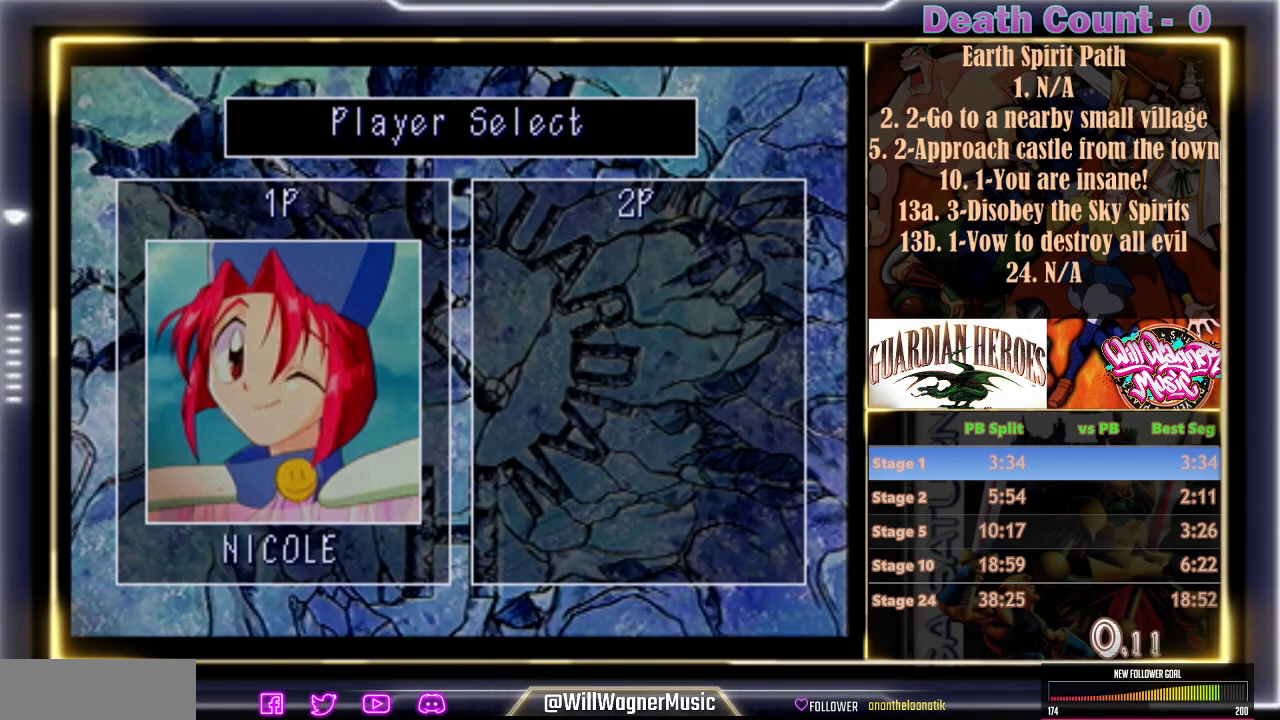
{"dt_ms": 500, "buttons": ["R1"], "left_stick": "center", "events": [[100, "C", "up"], [300, "R1", "down"]]}
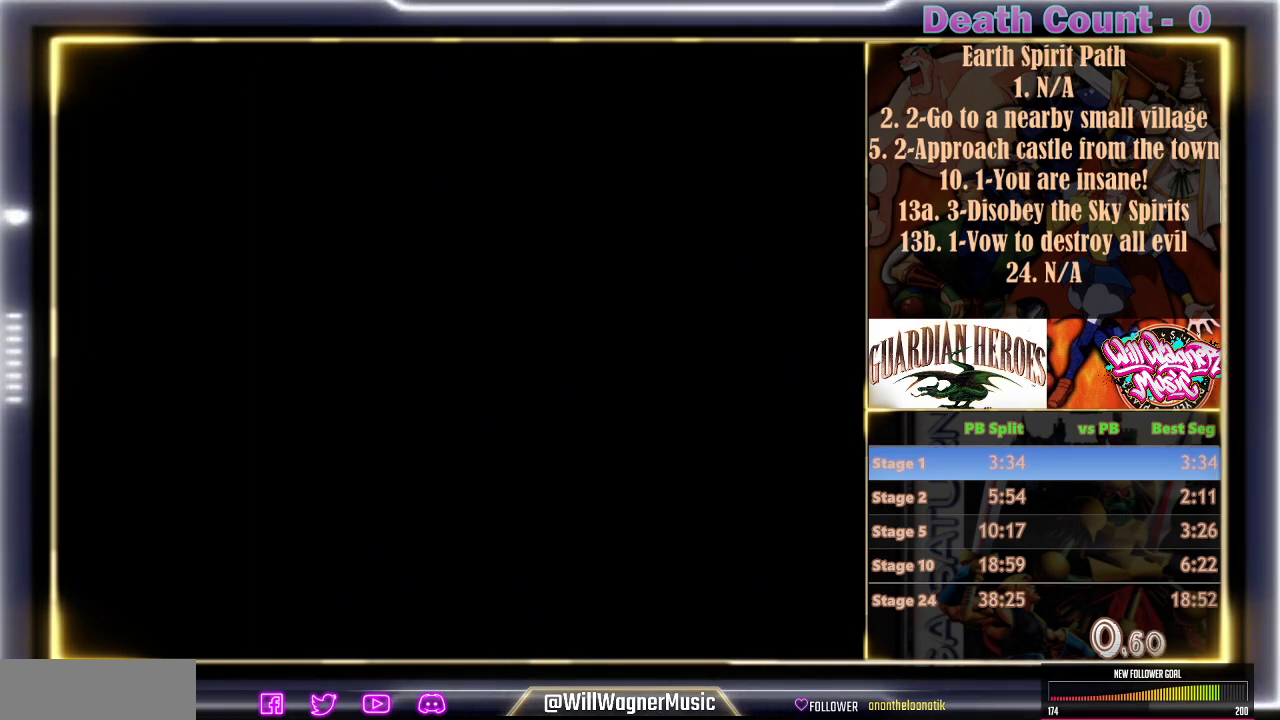
{"dt_ms": 1000, "buttons": ["C", "R1"], "left_stick": "center"}
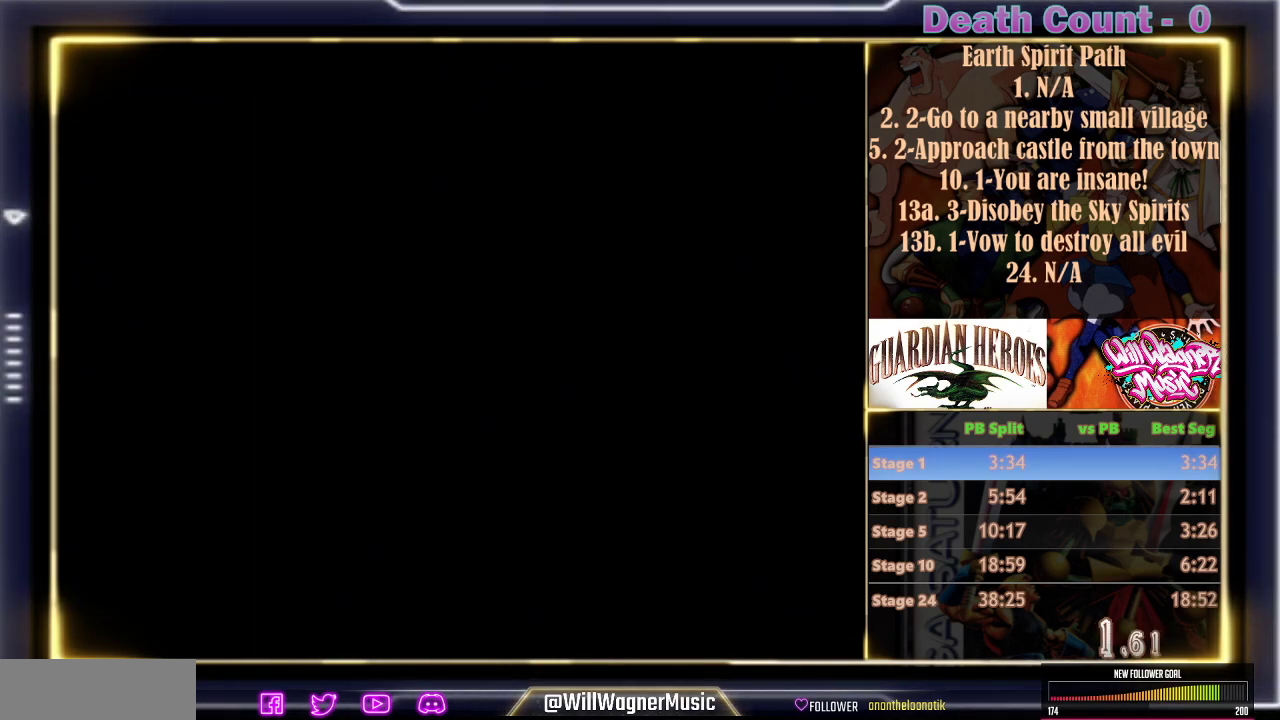
{"dt_ms": 500, "buttons": ["C", "R1"], "left_stick": "center", "events": []}
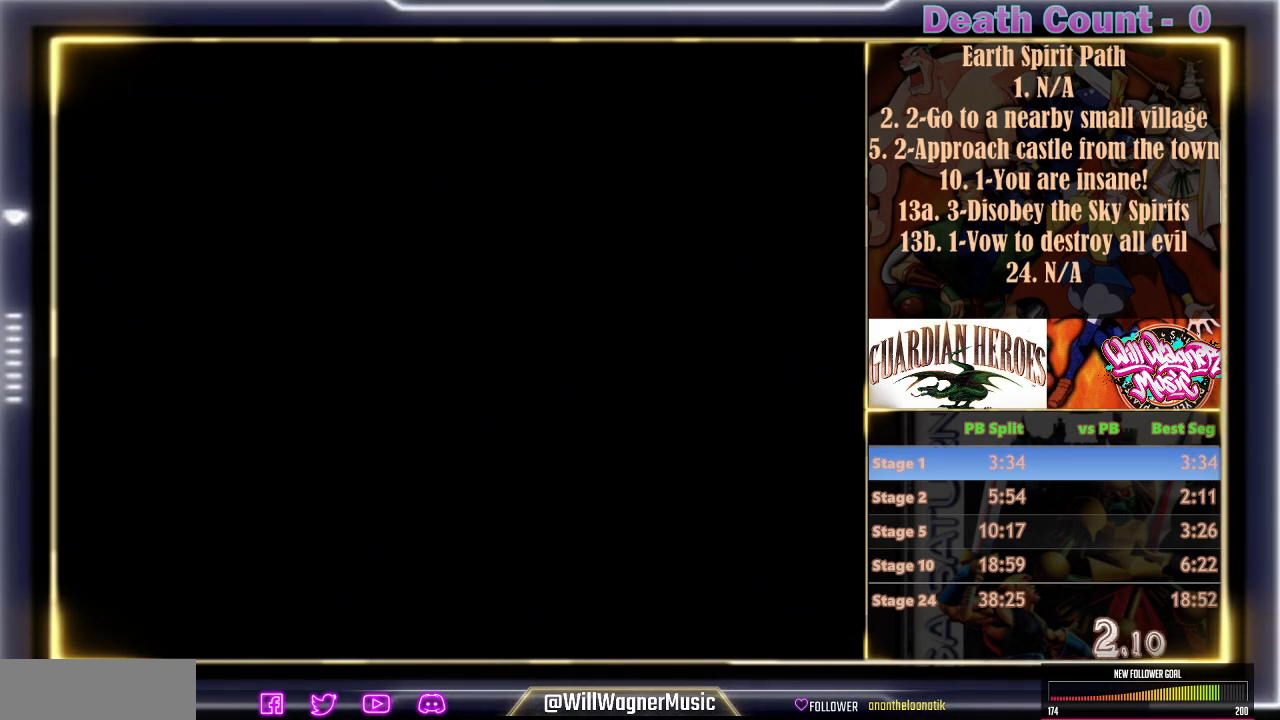
{"dt_ms": 500, "buttons": ["R1"], "left_stick": "center", "events": [[467, "C", "up"]]}
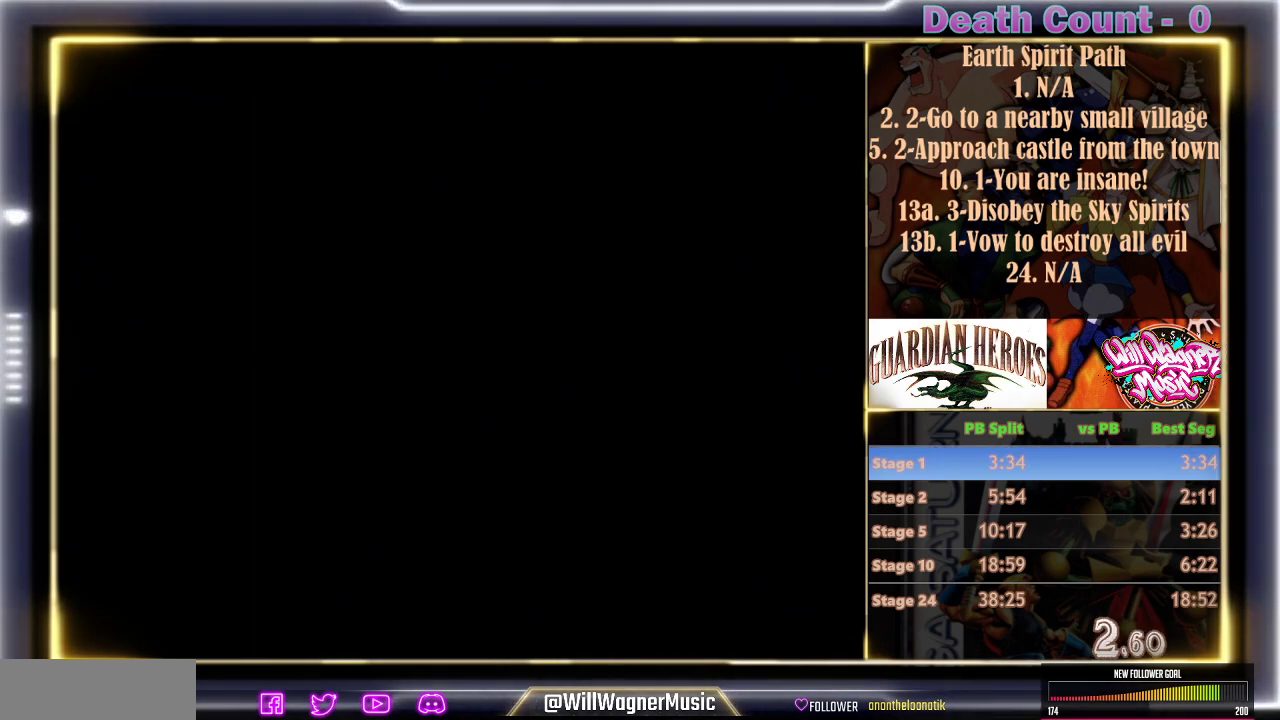
{"dt_ms": 500, "buttons": ["R1"], "left_stick": "center", "events": [[67, "C", "down"], [150, "C", "up"]]}
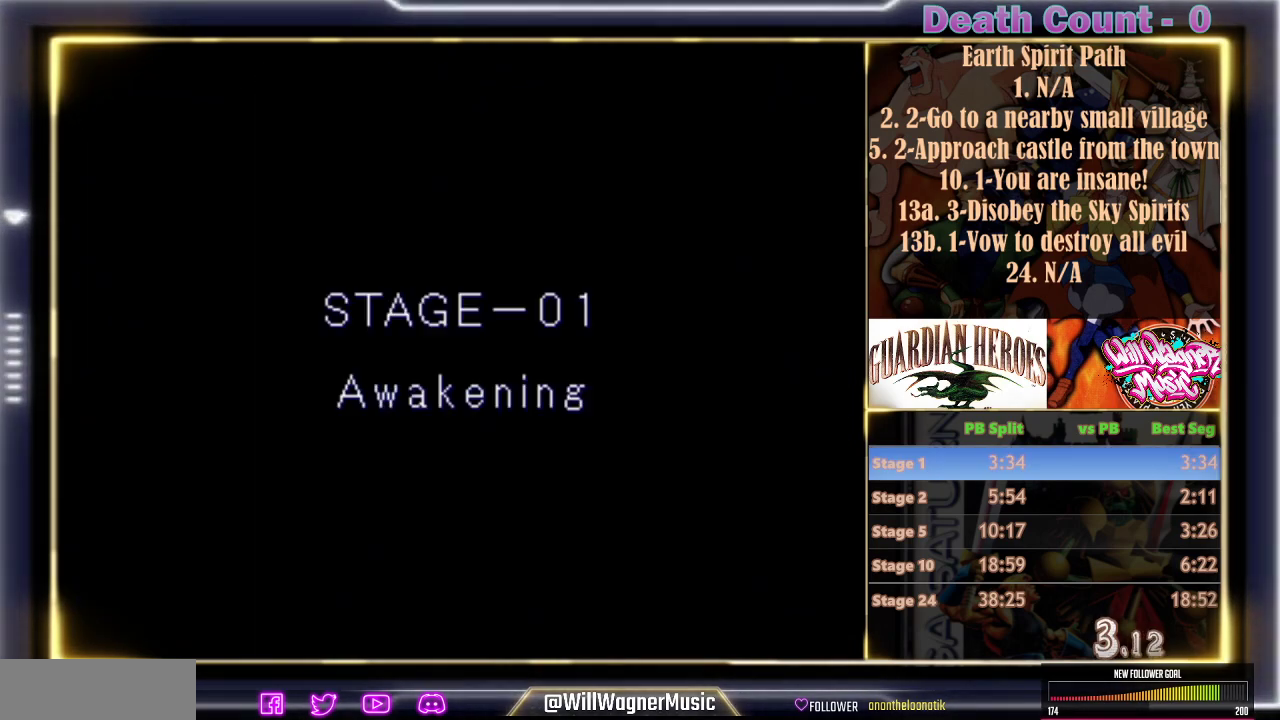
{"dt_ms": 500, "buttons": ["R1"], "left_stick": "center", "events": [[50, "C", "down"], [117, "C", "up"], [233, "C", "down"], [317, "C", "up"]]}
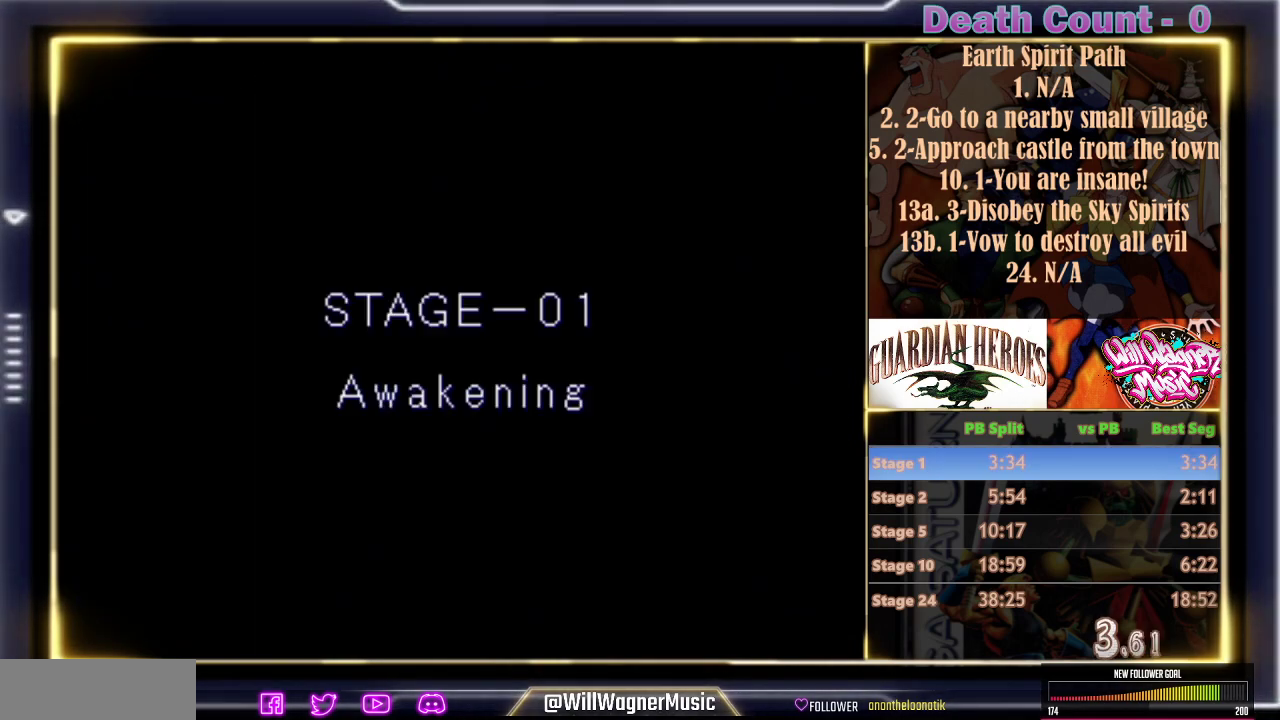
{"dt_ms": 500, "buttons": ["C", "R1"], "left_stick": "center", "events": [[167, "C", "down"], [400, "C", "up"], [500, "C", "down"]]}
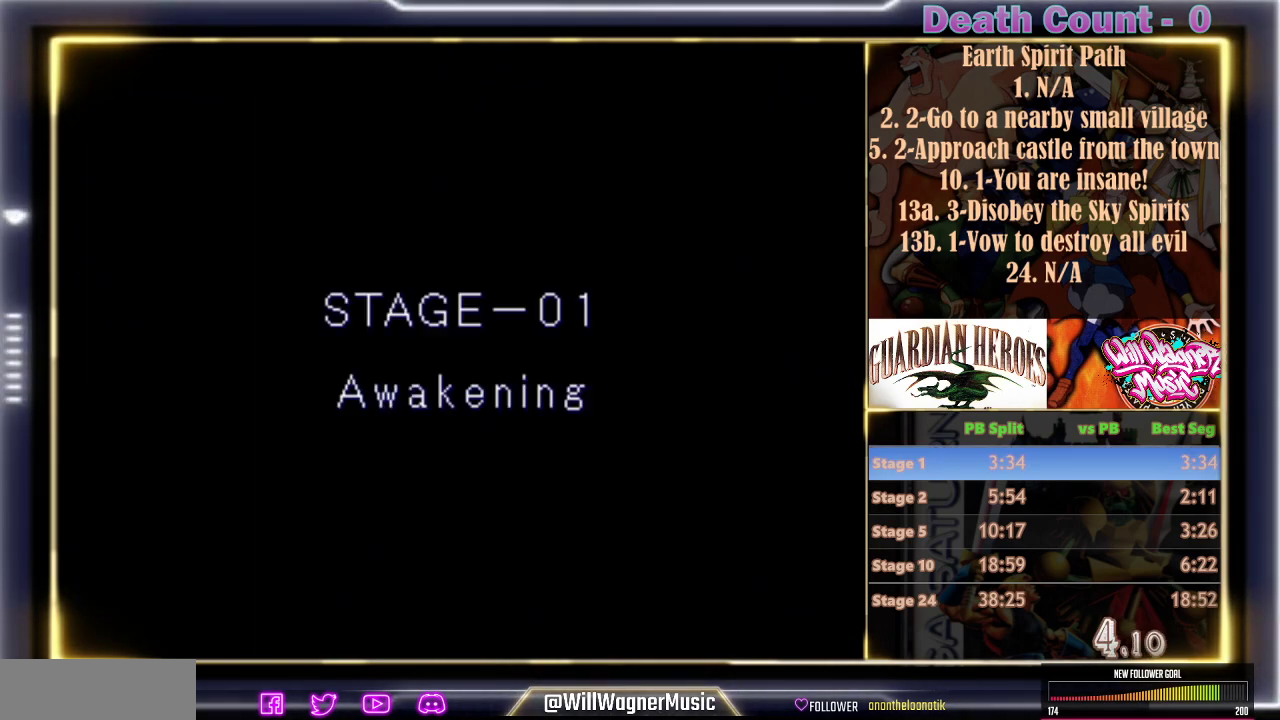
{"dt_ms": 500, "buttons": ["C", "R1"], "left_stick": "center", "events": [[117, "C", "up"], [167, "C", "down"]]}
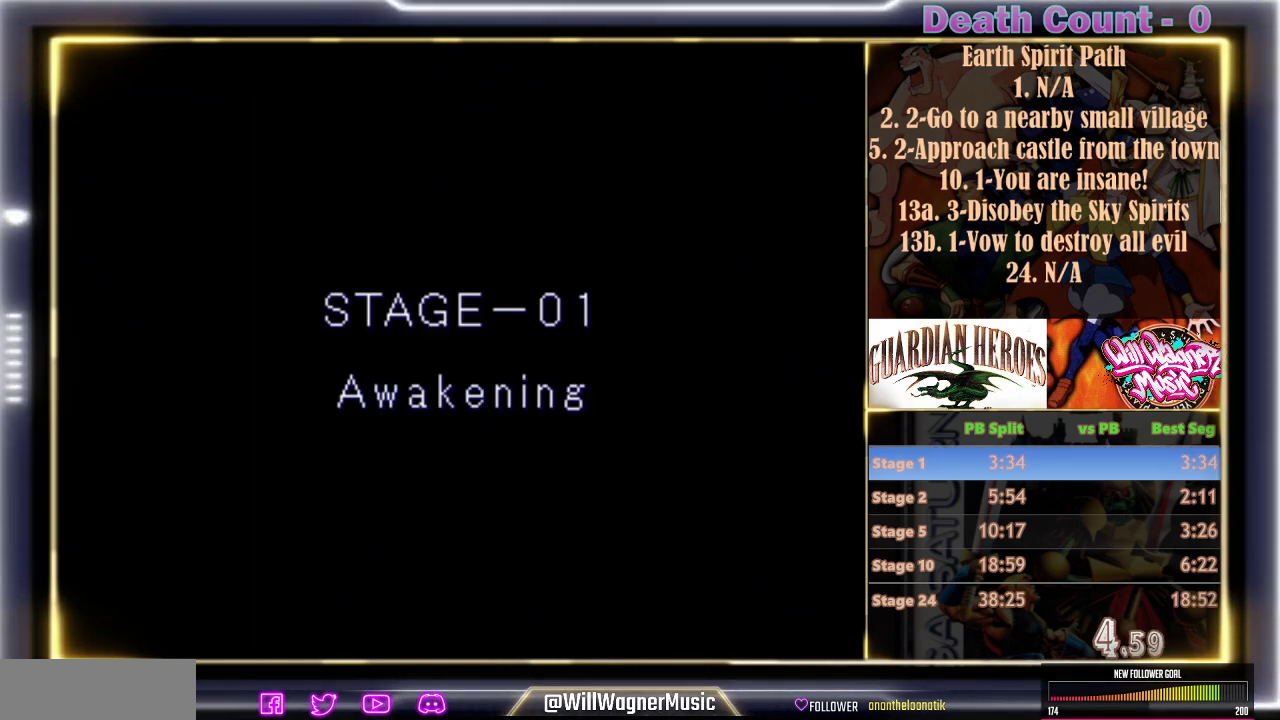
{"dt_ms": 500, "buttons": ["R1"], "left_stick": "center", "events": [[33, "C", "up"], [100, "C", "down"], [250, "C", "up"]]}
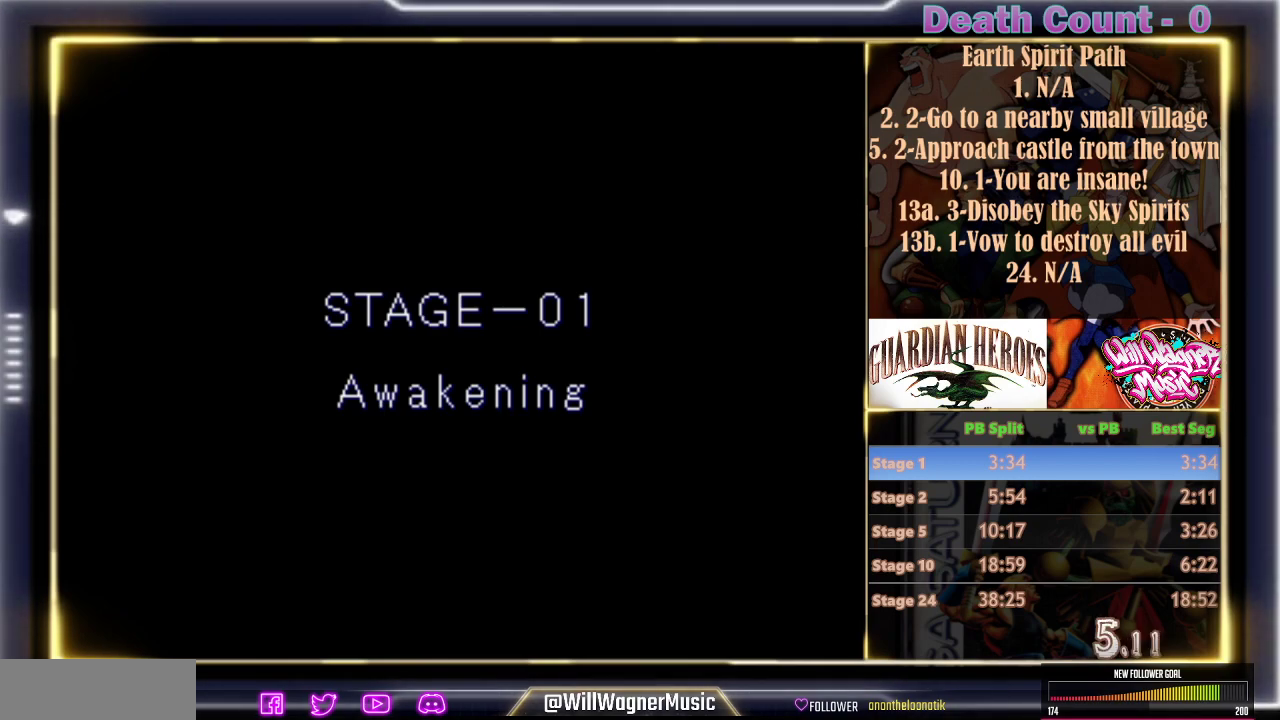
{"dt_ms": 500, "buttons": ["R1"], "left_stick": "center", "events": []}
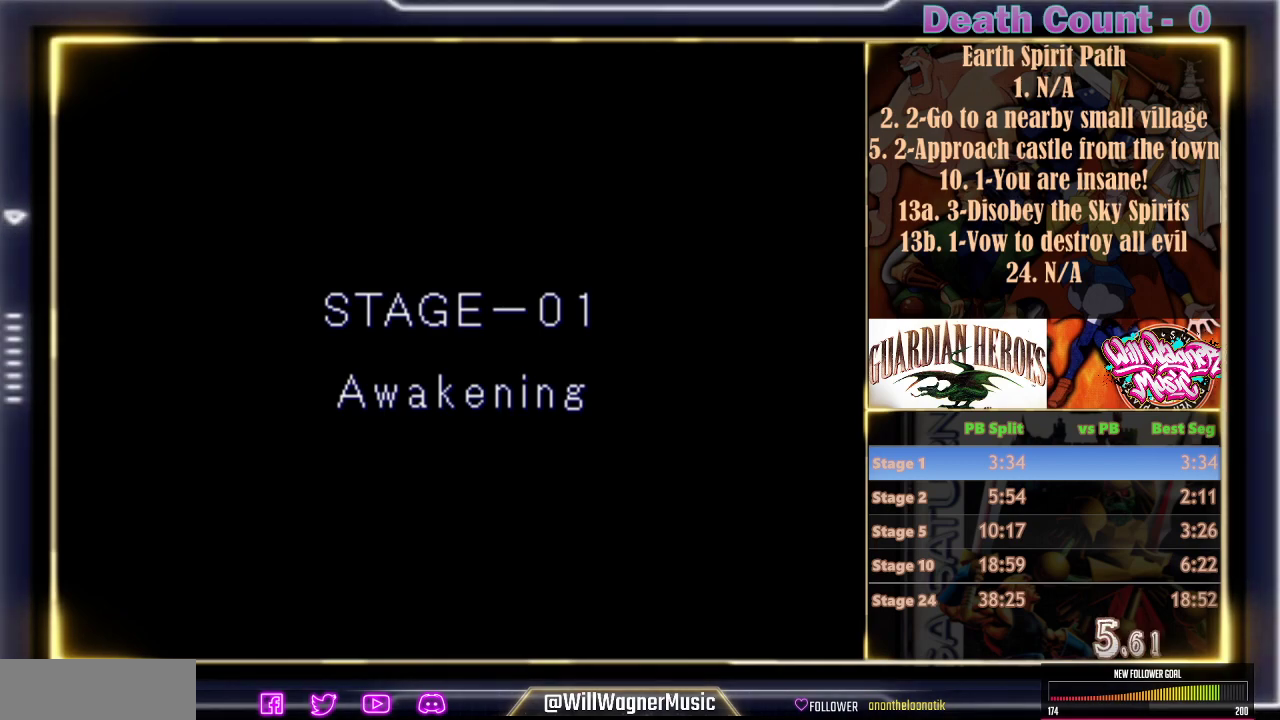
{"dt_ms": 500, "buttons": ["R1"], "left_stick": "center", "events": [[350, "C", "down"], [433, "C", "up"]]}
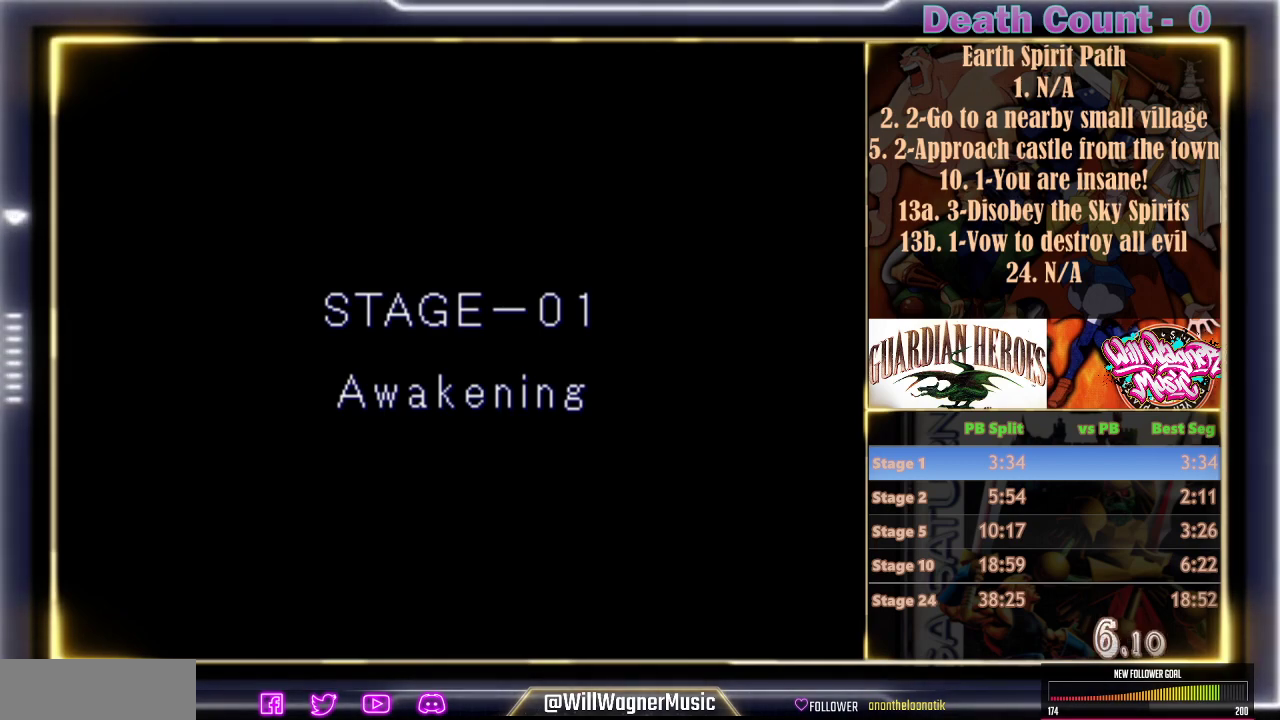
{"dt_ms": 500, "buttons": ["R1"], "left_stick": "center", "events": [[50, "C", "down"], [117, "C", "up"], [217, "C", "down"], [300, "C", "up"], [400, "C", "down"], [500, "C", "up"]]}
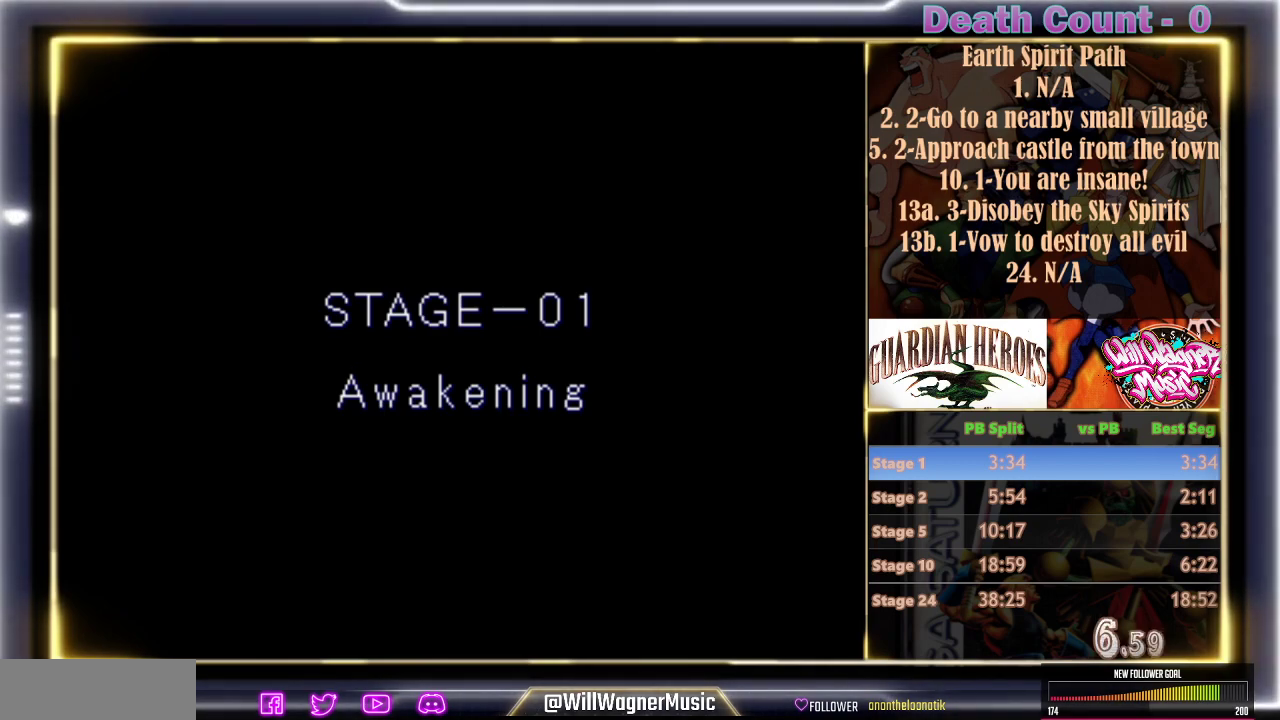
{"dt_ms": 500, "buttons": ["C", "R1"], "left_stick": "center", "events": [[83, "C", "down"], [200, "C", "up"], [283, "C", "down"], [383, "C", "up"], [467, "C", "down"]]}
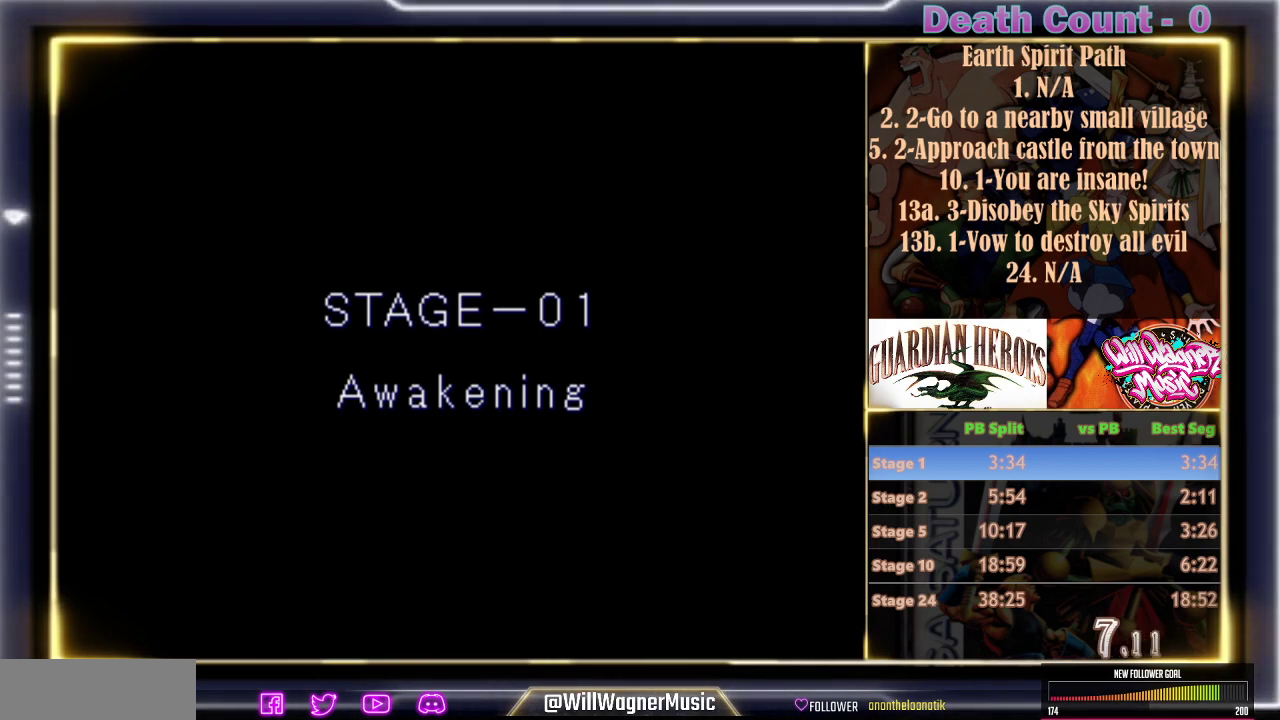
{"dt_ms": 500, "buttons": ["R1"], "left_stick": "center", "events": [[67, "C", "up"], [167, "C", "down"], [283, "C", "up"], [367, "C", "down"], [467, "C", "up"]]}
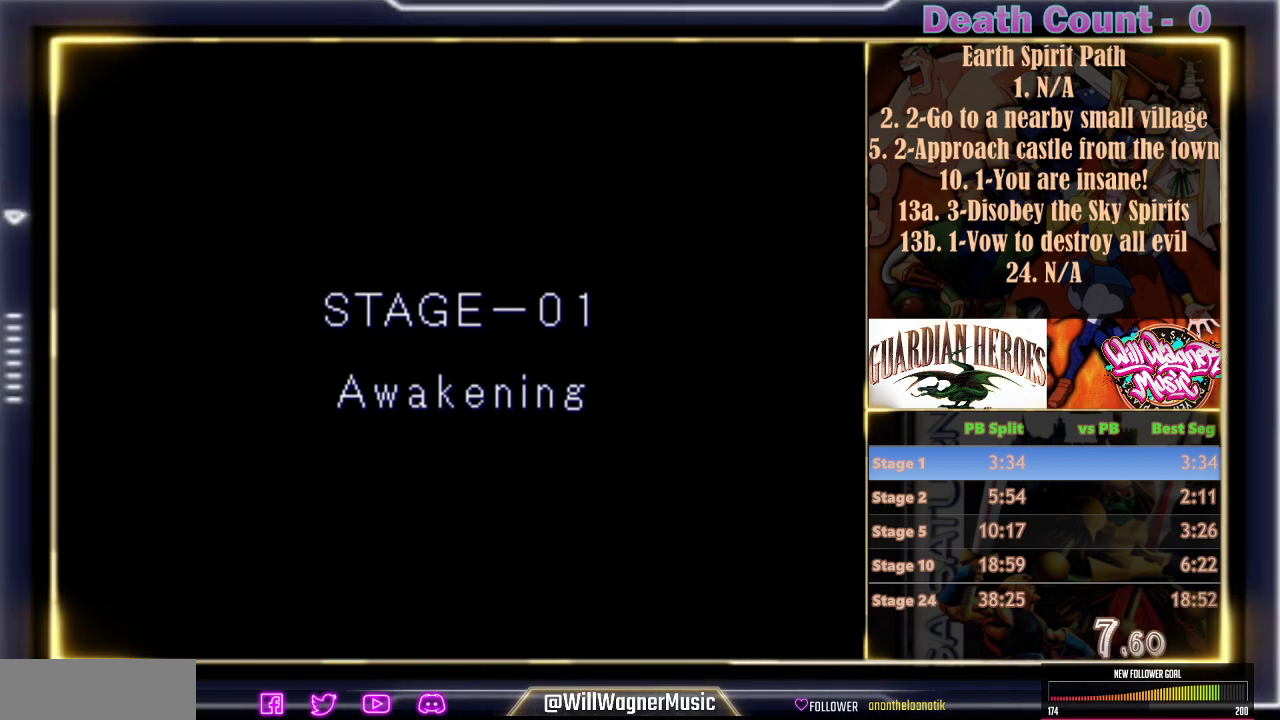
{"dt_ms": 500, "buttons": ["C", "R1"], "left_stick": "center", "events": [[50, "C", "down"], [167, "C", "up"], [267, "C", "down"], [350, "C", "up"], [450, "C", "down"]]}
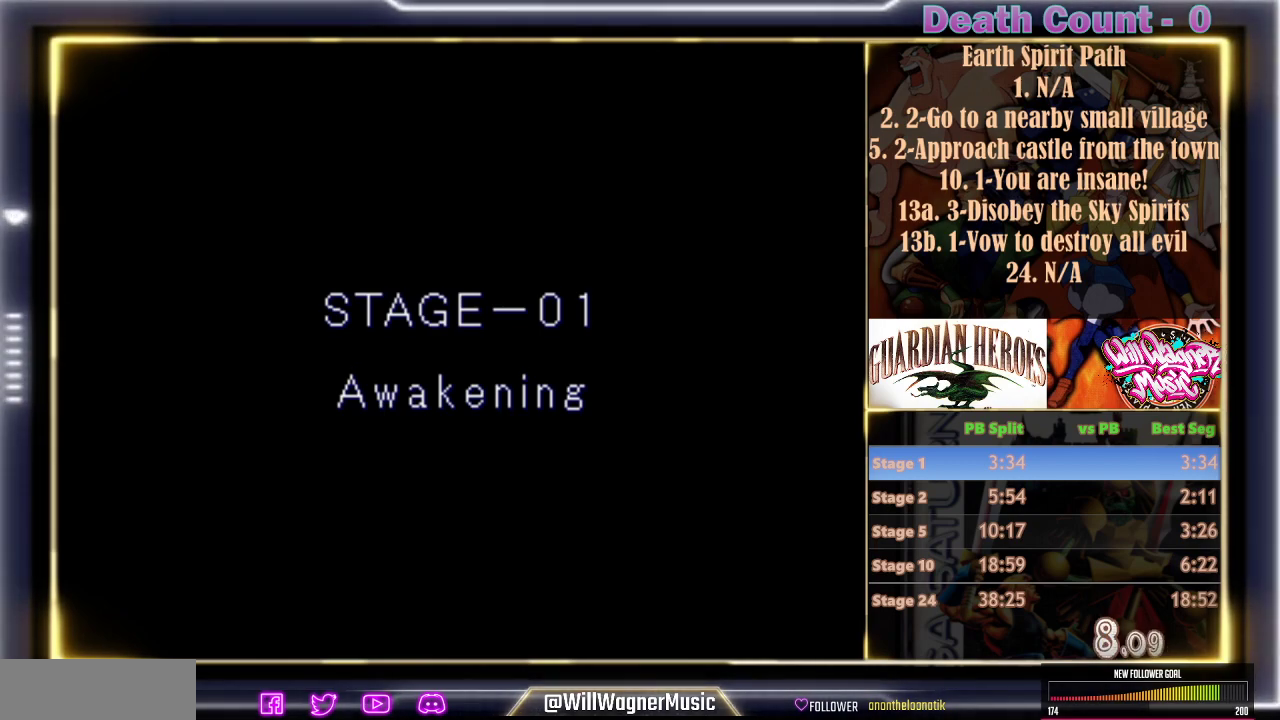
{"dt_ms": 500, "buttons": ["R1"], "left_stick": "center", "events": [[33, "C", "up"], [133, "C", "down"], [233, "C", "up"], [367, "C", "down"], [450, "C", "up"]]}
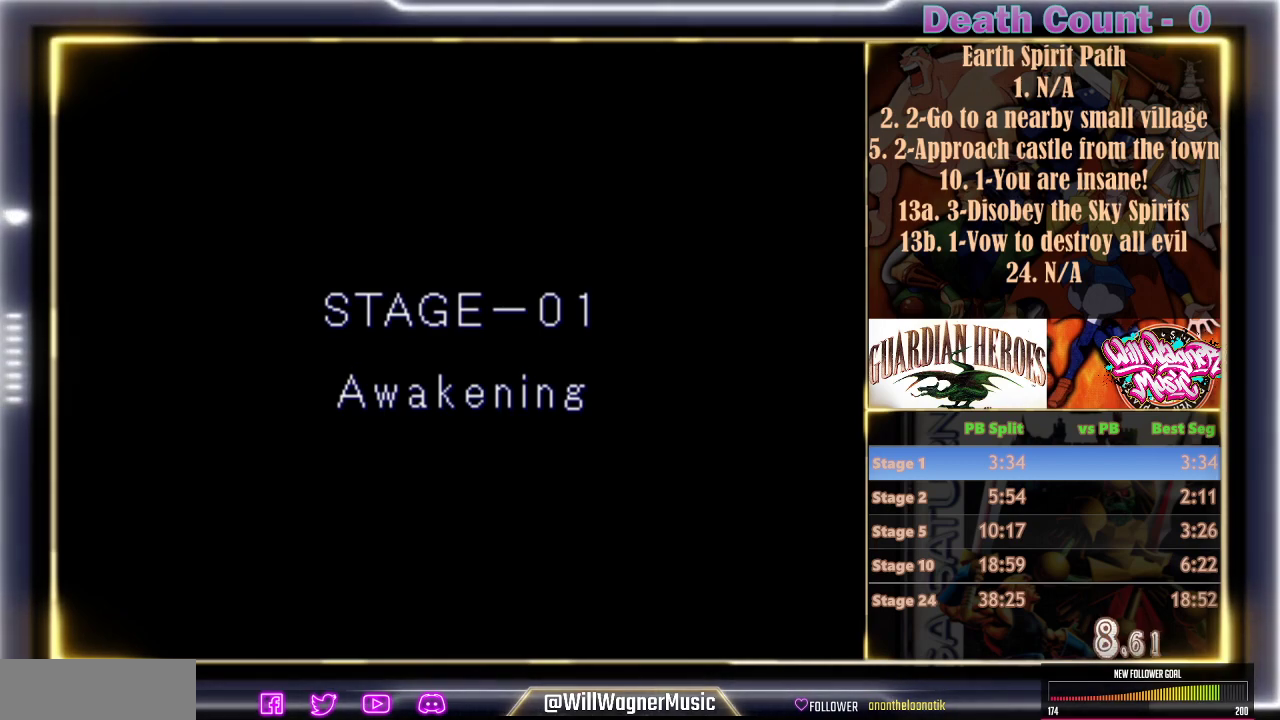
{"dt_ms": 500, "buttons": ["C", "R1"], "left_stick": "center", "events": [[50, "C", "down"], [150, "C", "up"], [250, "C", "down"], [350, "C", "up"], [450, "C", "down"]]}
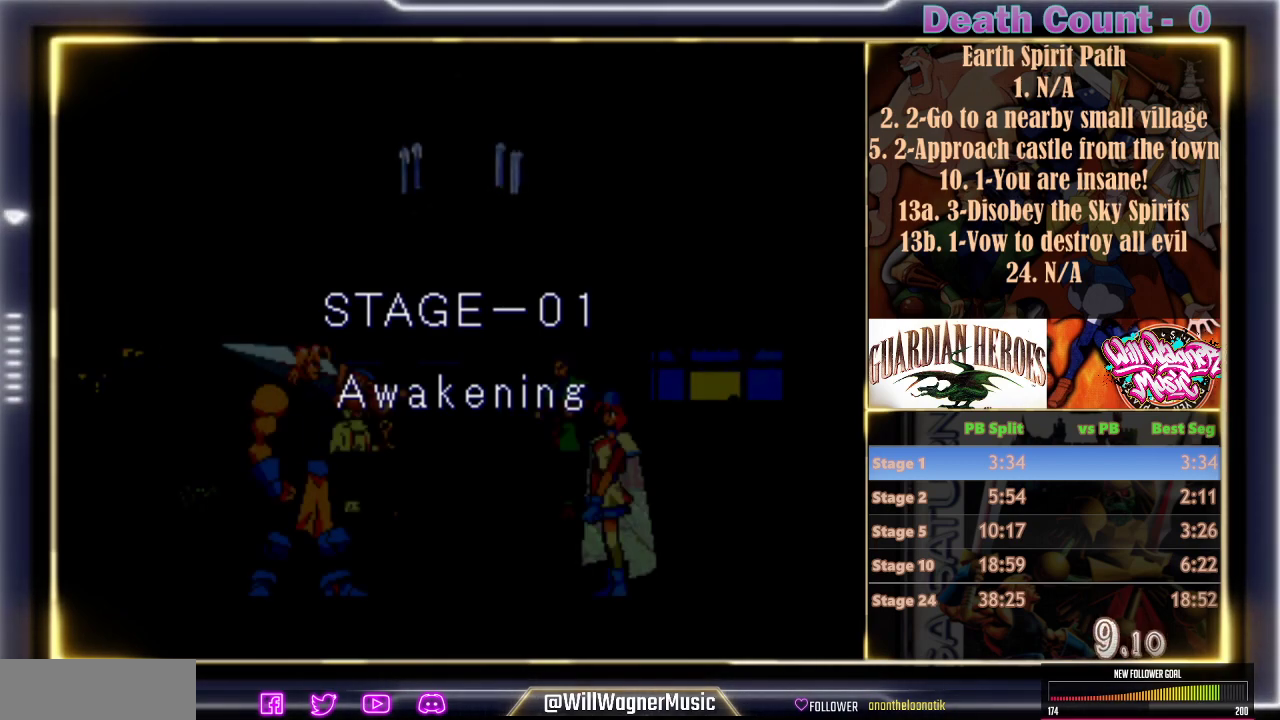
{"dt_ms": 500, "buttons": ["R1"], "left_stick": "center", "events": [[17, "C", "up"], [117, "C", "down"], [217, "C", "up"], [317, "C", "down"], [400, "C", "up"]]}
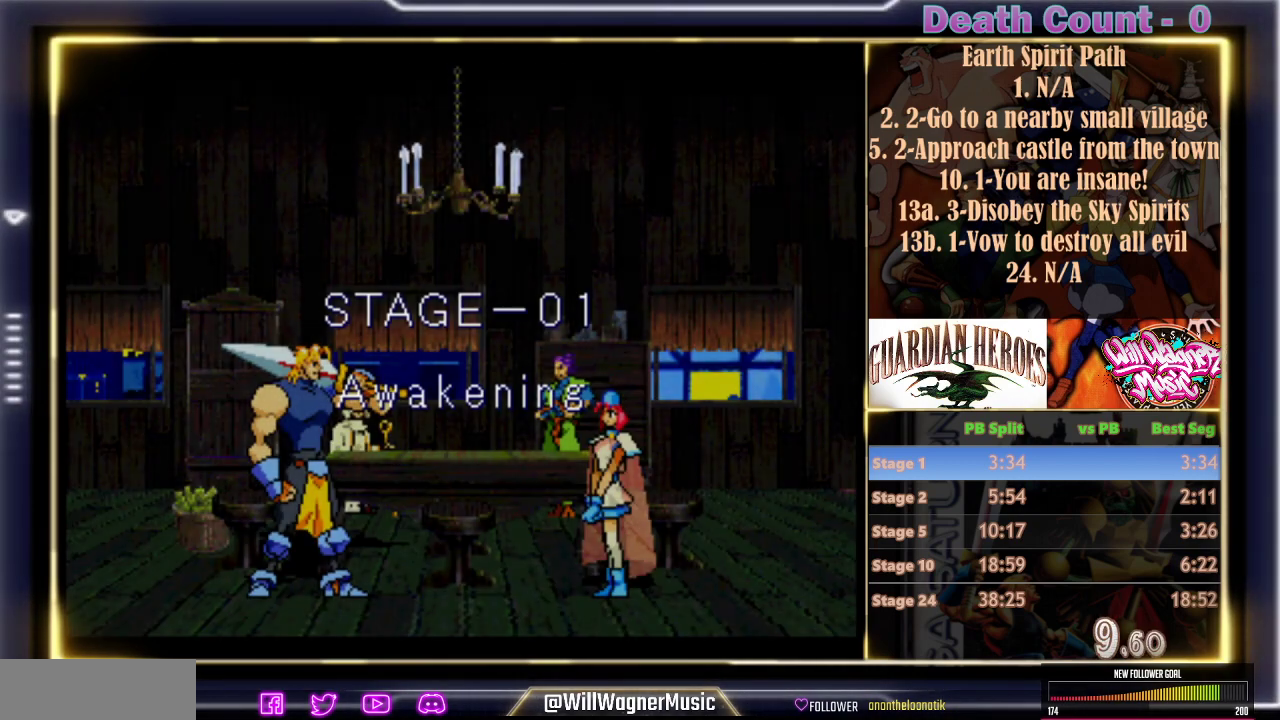
{"dt_ms": 500, "buttons": ["R1"], "left_stick": "center", "events": [[17, "C", "down"], [83, "C", "up"], [167, "C", "down"], [267, "C", "up"], [350, "C", "down"], [433, "C", "up"]]}
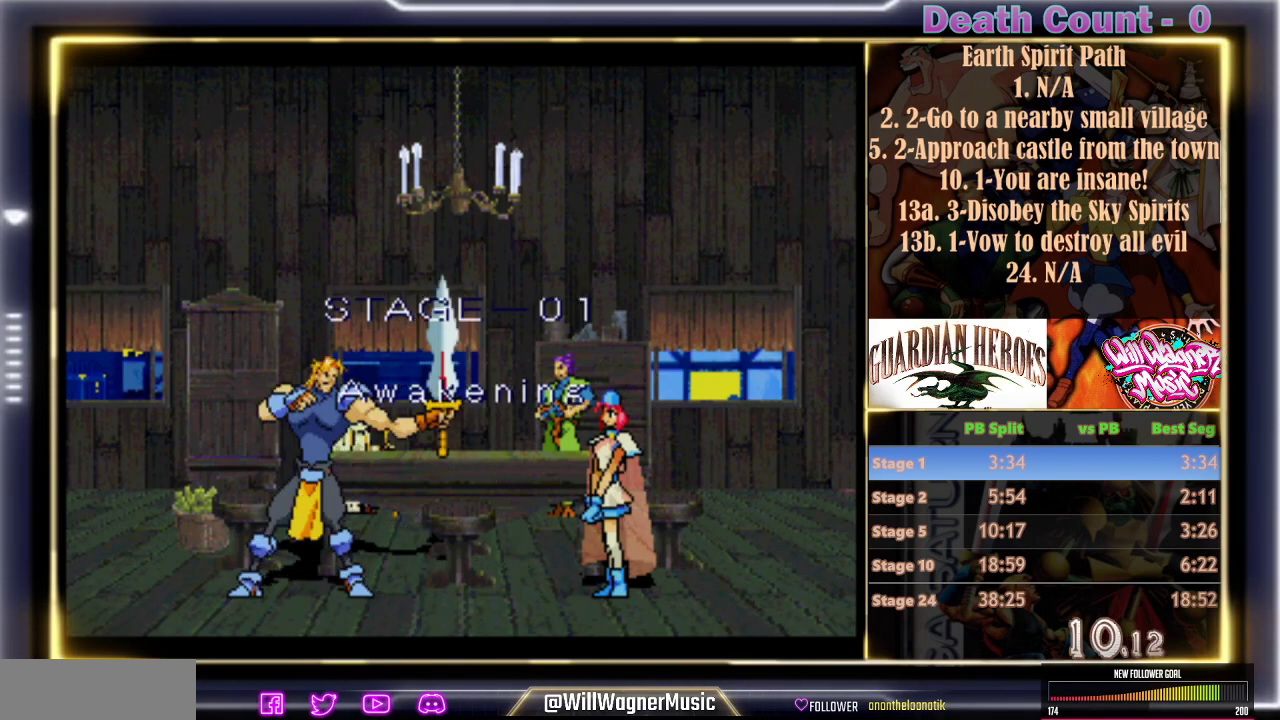
{"dt_ms": 500, "buttons": ["C", "R1"], "left_stick": "center", "events": [[33, "C", "down"], [117, "C", "up"], [217, "C", "down"], [333, "C", "up"], [417, "C", "down"]]}
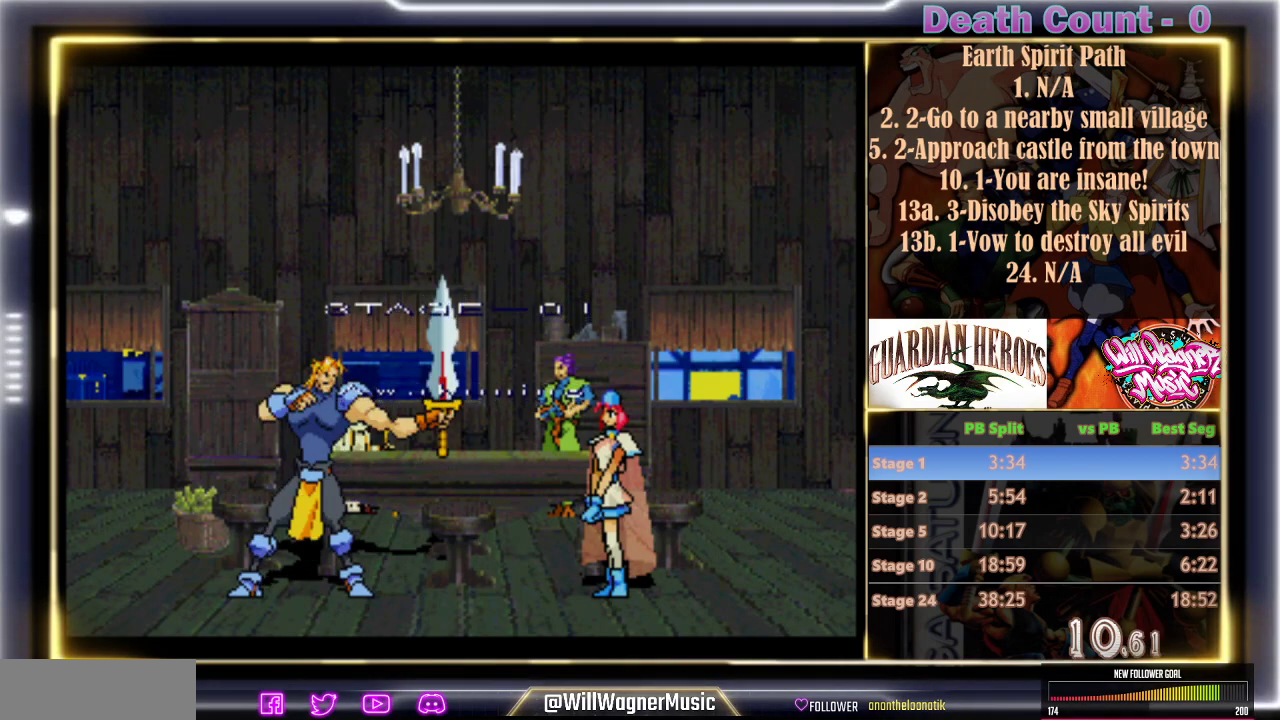
{"dt_ms": 500, "buttons": ["C", "R1"], "left_stick": "center", "events": [[17, "C", "up"], [100, "C", "down"], [217, "C", "up"], [283, "C", "down"], [383, "C", "up"], [467, "C", "down"]]}
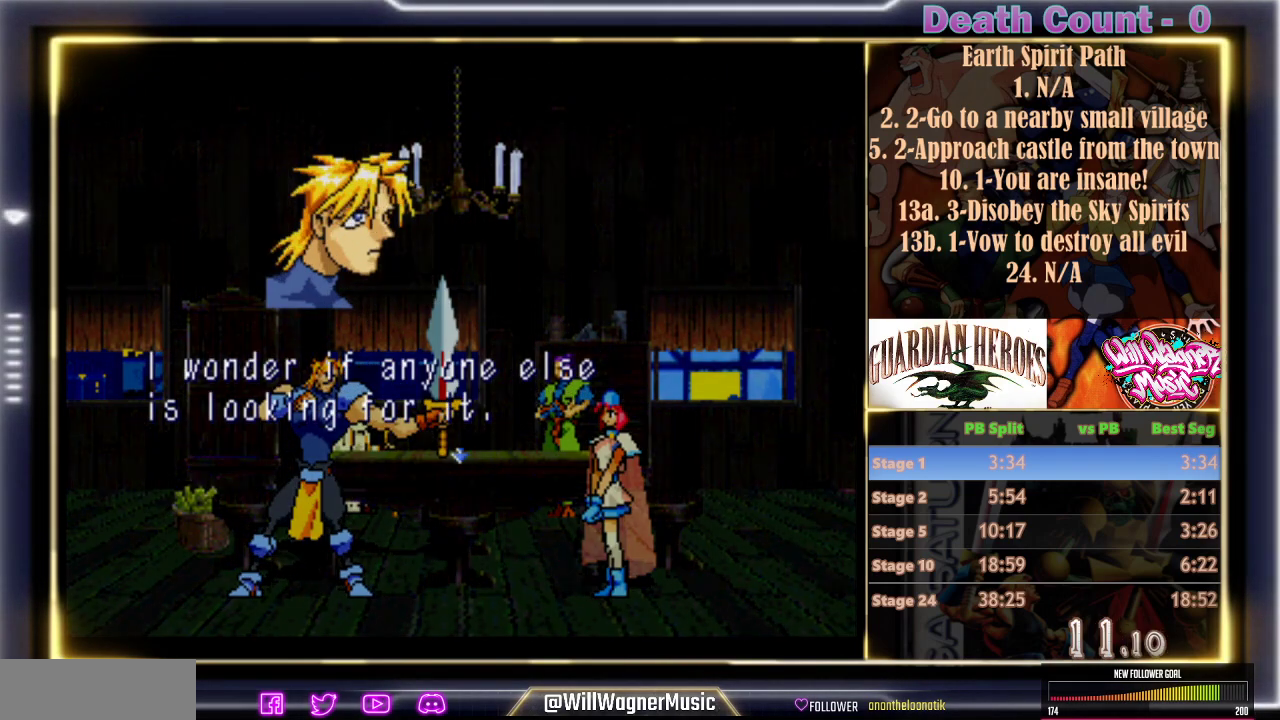
{"dt_ms": 500, "buttons": ["R1"], "left_stick": "center", "events": [[83, "C", "up"], [167, "C", "down"], [267, "C", "up"], [367, "C", "down"], [467, "C", "up"]]}
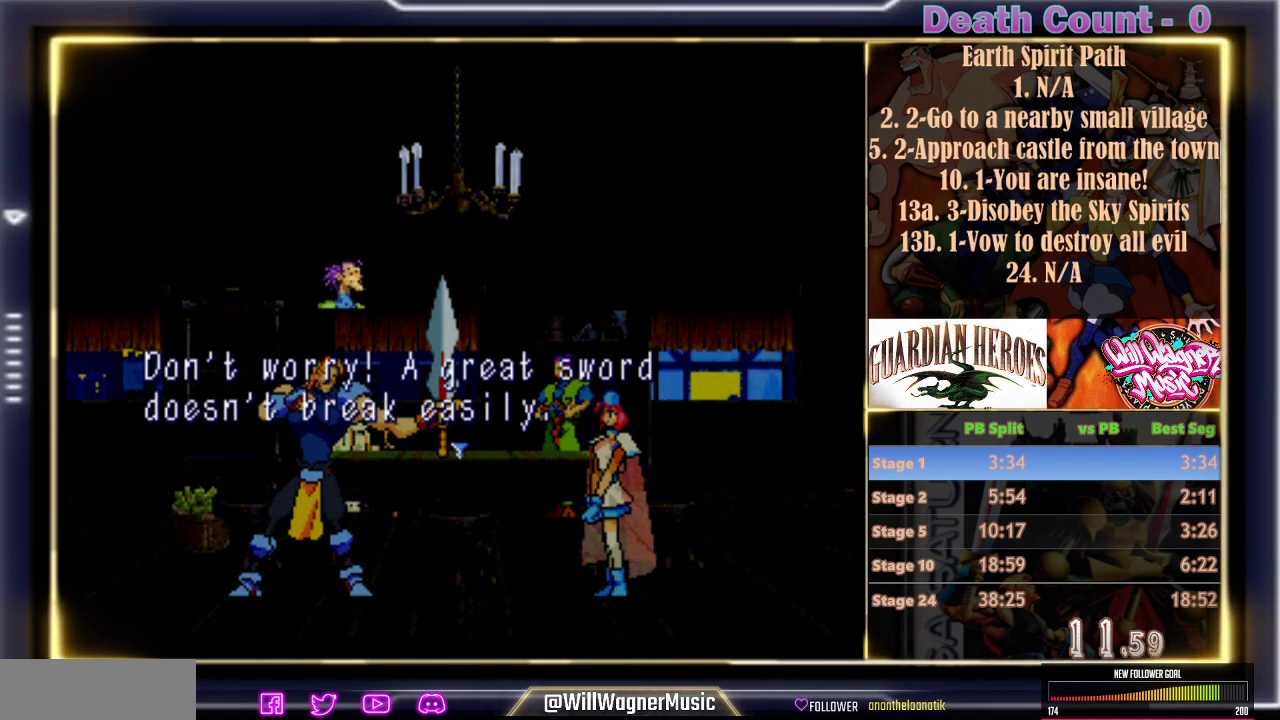
{"dt_ms": 500, "buttons": ["C", "R1"], "left_stick": "center", "events": [[67, "C", "down"], [167, "C", "up"], [267, "C", "down"], [350, "C", "up"], [433, "C", "down"]]}
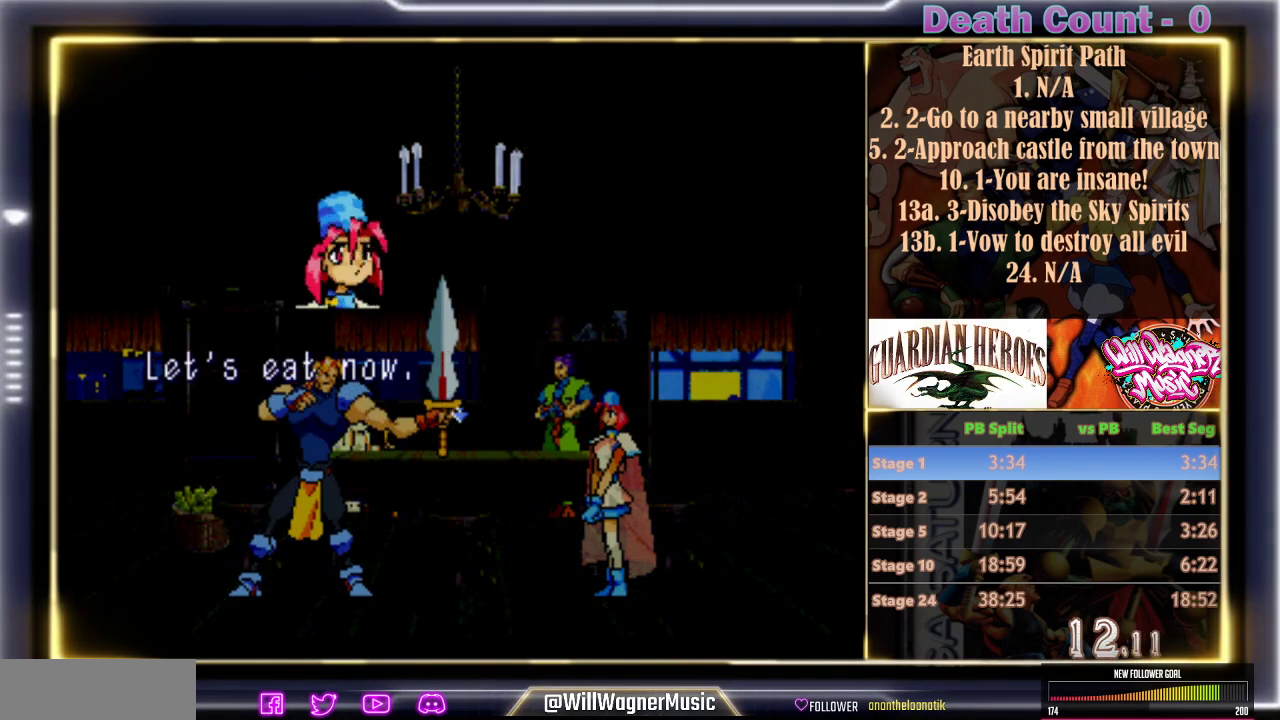
{"dt_ms": 500, "buttons": ["C", "R1"], "left_stick": "center", "events": [[33, "C", "up"], [133, "C", "down"], [217, "C", "up"], [317, "C", "down"], [417, "C", "up"], [483, "C", "down"]]}
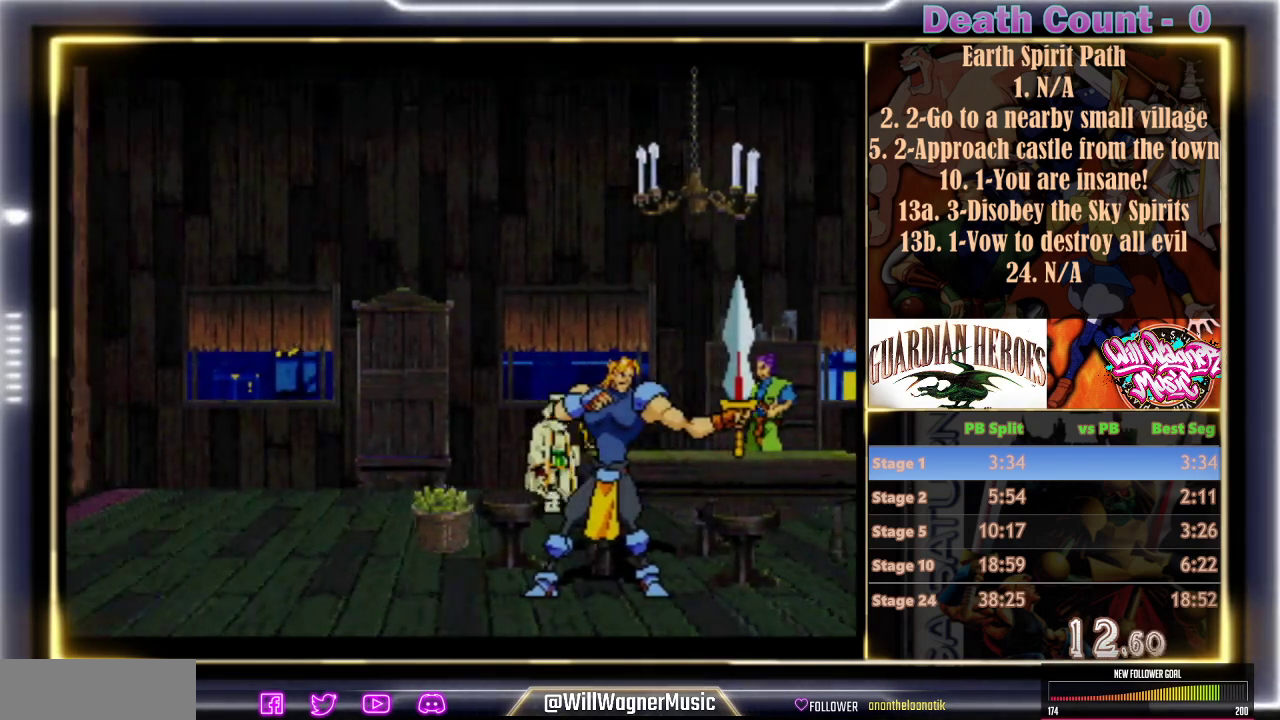
{"dt_ms": 500, "buttons": ["R1"], "left_stick": "center", "events": [[67, "C", "up"], [183, "C", "down"], [467, "C", "up"]]}
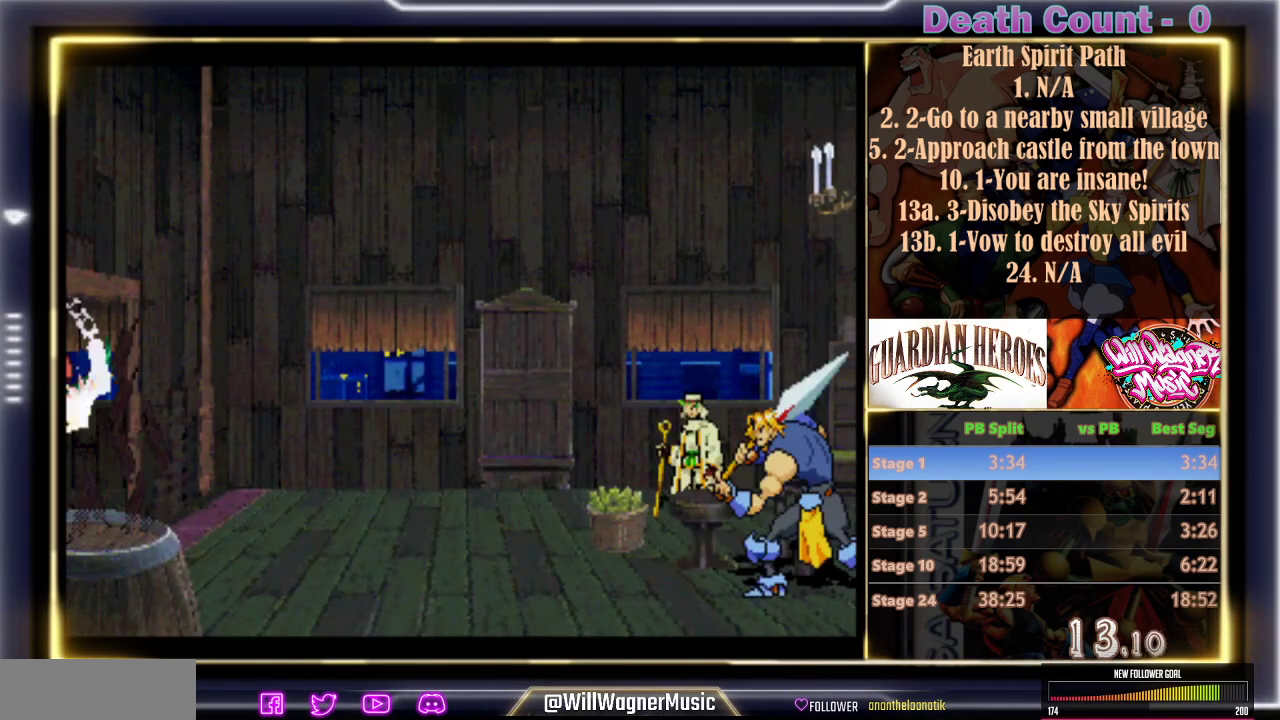
{"dt_ms": 500, "buttons": ["R1"], "left_stick": "center", "events": [[33, "C", "down"], [117, "C", "up"], [217, "C", "down"], [300, "C", "up"], [367, "C", "down"], [467, "C", "up"]]}
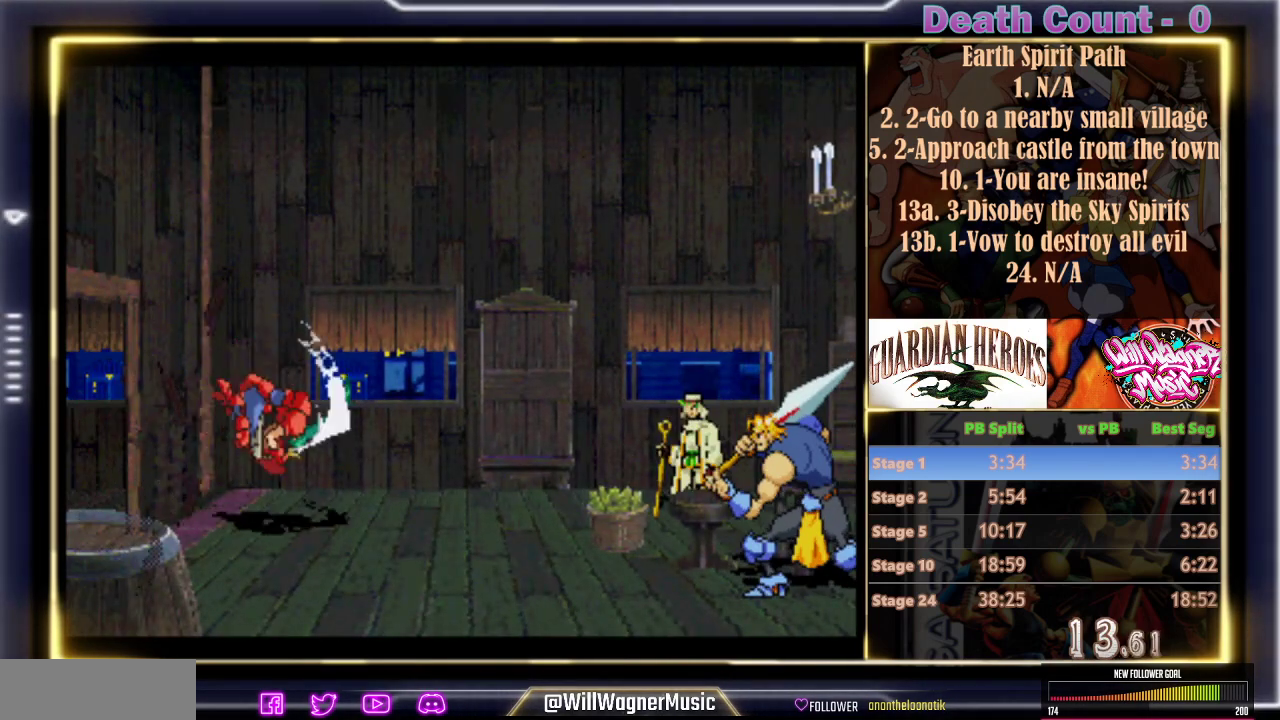
{"dt_ms": 500, "buttons": ["R1"], "left_stick": "center", "events": [[67, "C", "down"], [150, "C", "up"], [217, "C", "down"], [300, "C", "up"], [417, "C", "down"], [483, "C", "up"]]}